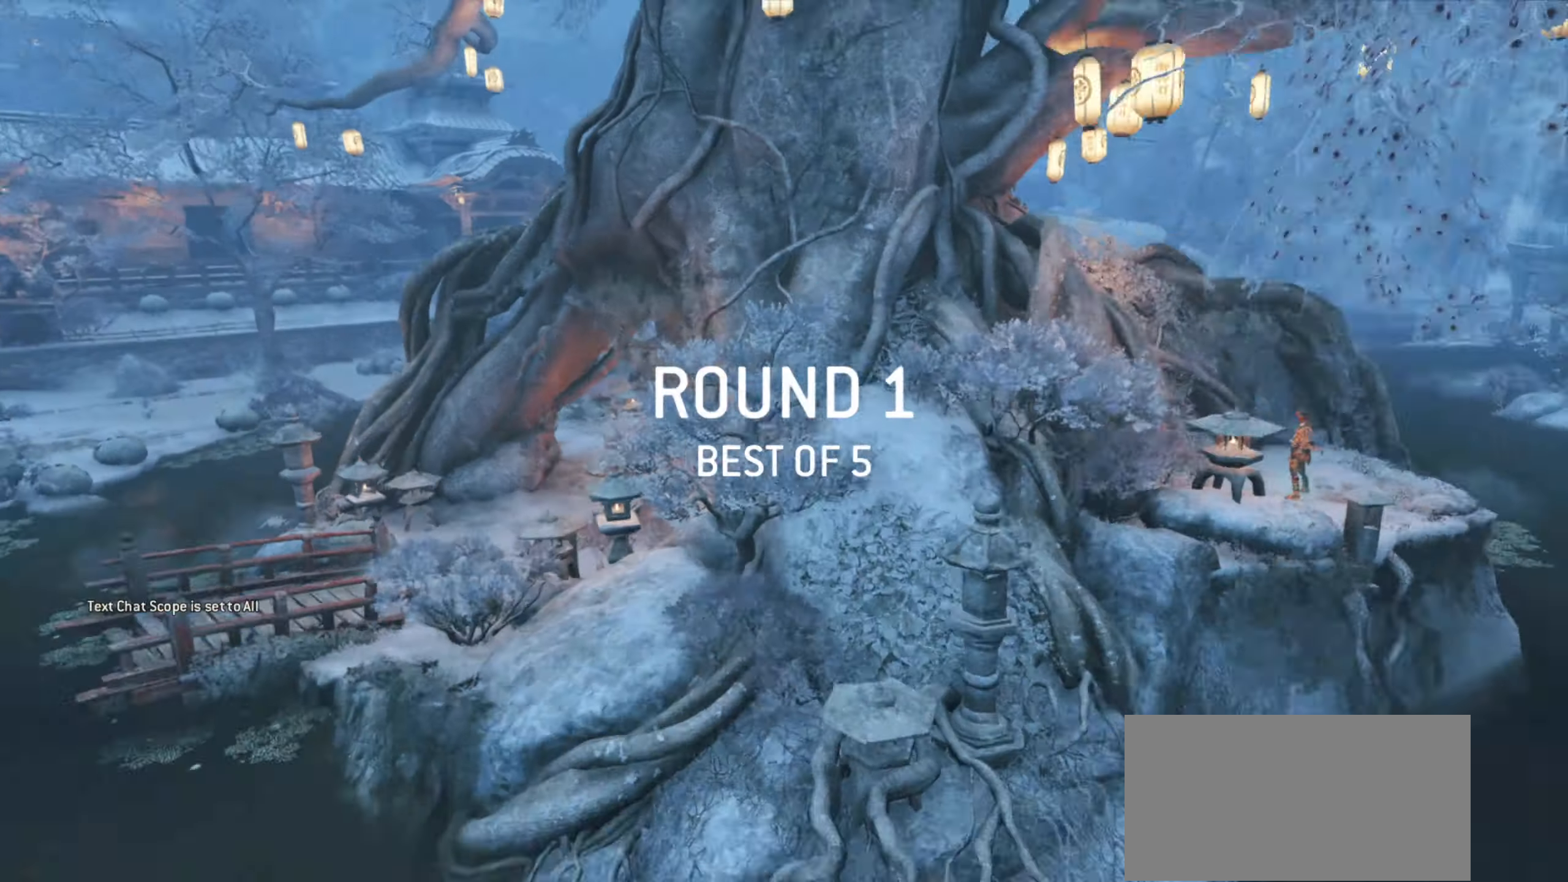
Gameplay with keyboard and mouse; each line is a JSON object with the keys and mouse buttons held at the frame after it. "events" lists presses ("down") and releases ("up") of "a", "ctrl", "d", "e", "q", "s", "shift", "space", "w", "mouse_left", "mouse_wheel", "mouse_right", "mouse_mb4" and "mouse_mb5" between this image and that frame as [ms after this image, input, new state], when the widget could be followed in between. "mouse_left", "mouse_wheel", "mouse_right", "mouse_mb4", "mouse_mb5" = the "left", "wheel", "right", "mb4", "mb5" buttons of the "mouse" list. No other keys are recorded. "wheel" means that the mouse wheel is clicked or scrolled. Mouse movement is not recorded.
{"keys": [], "mouse": [], "events": []}
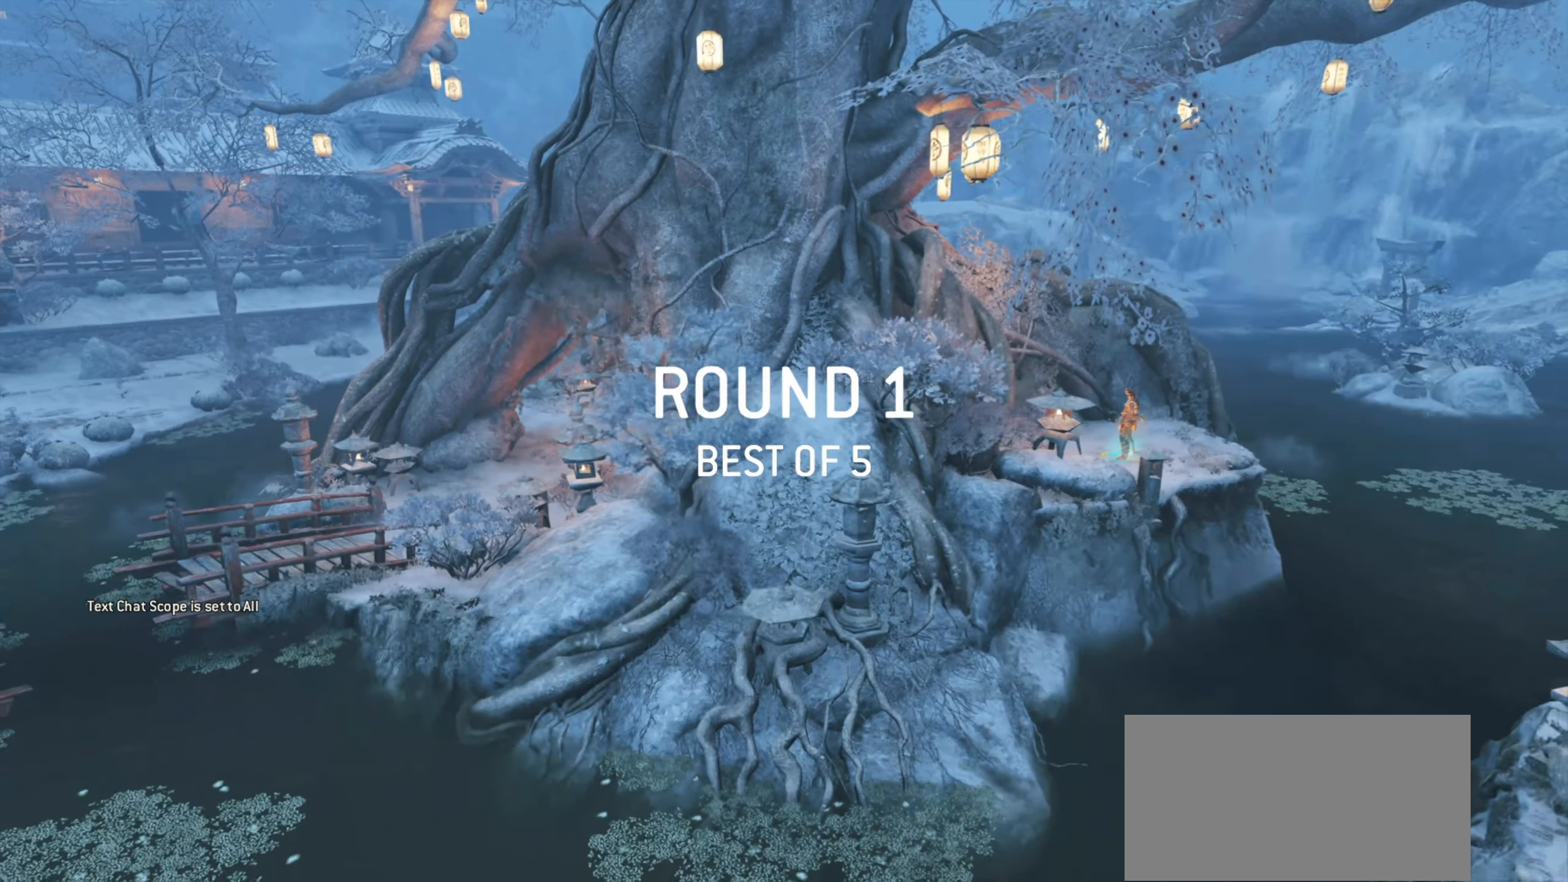
{"keys": [], "mouse": [], "events": []}
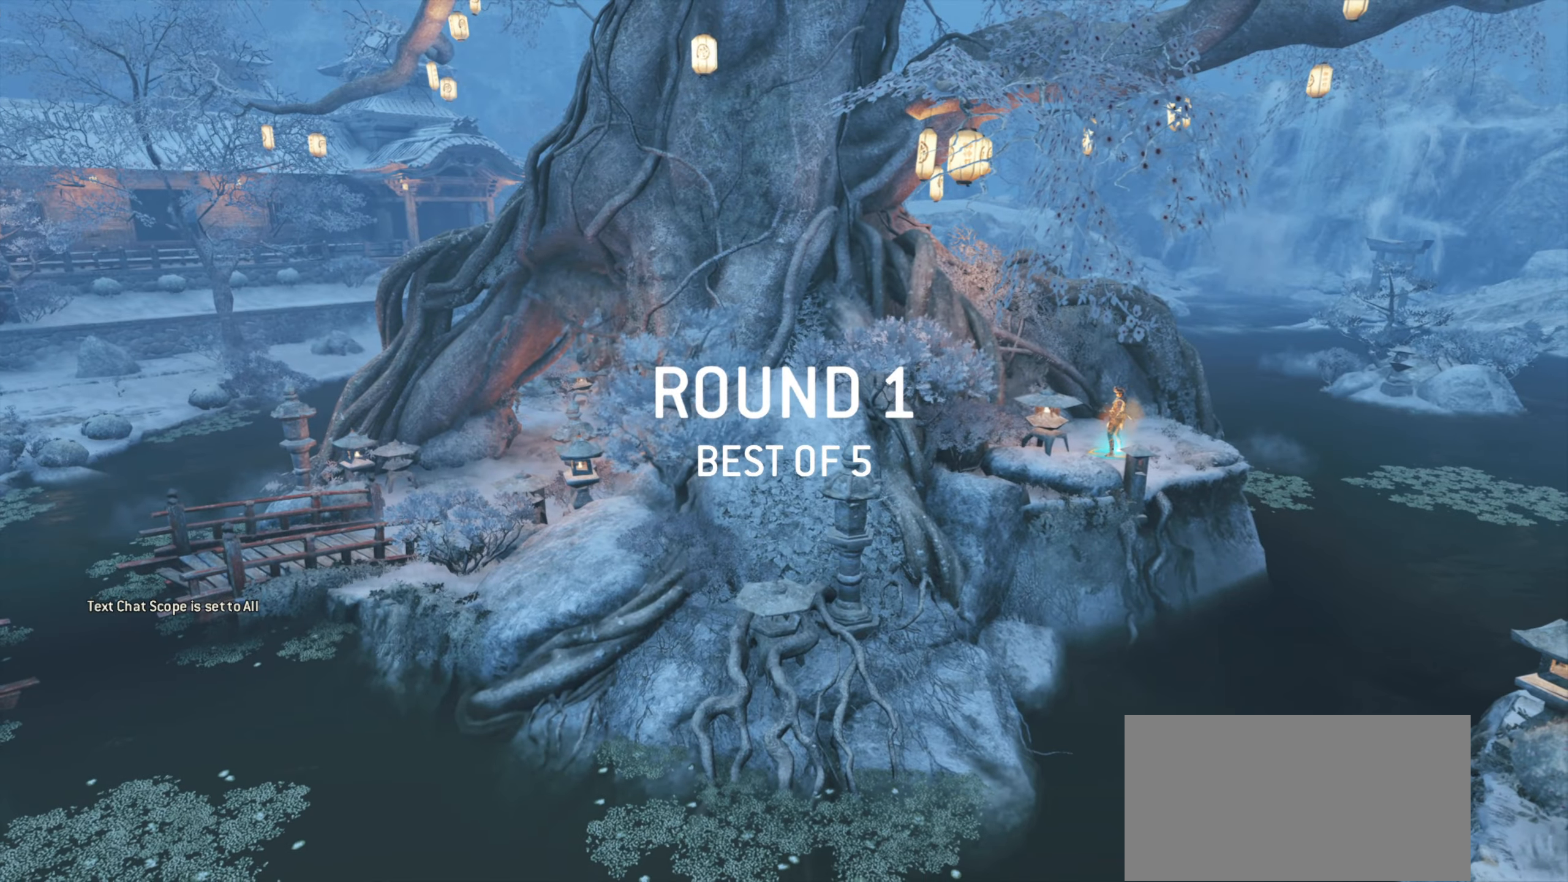
{"keys": [], "mouse": [], "events": []}
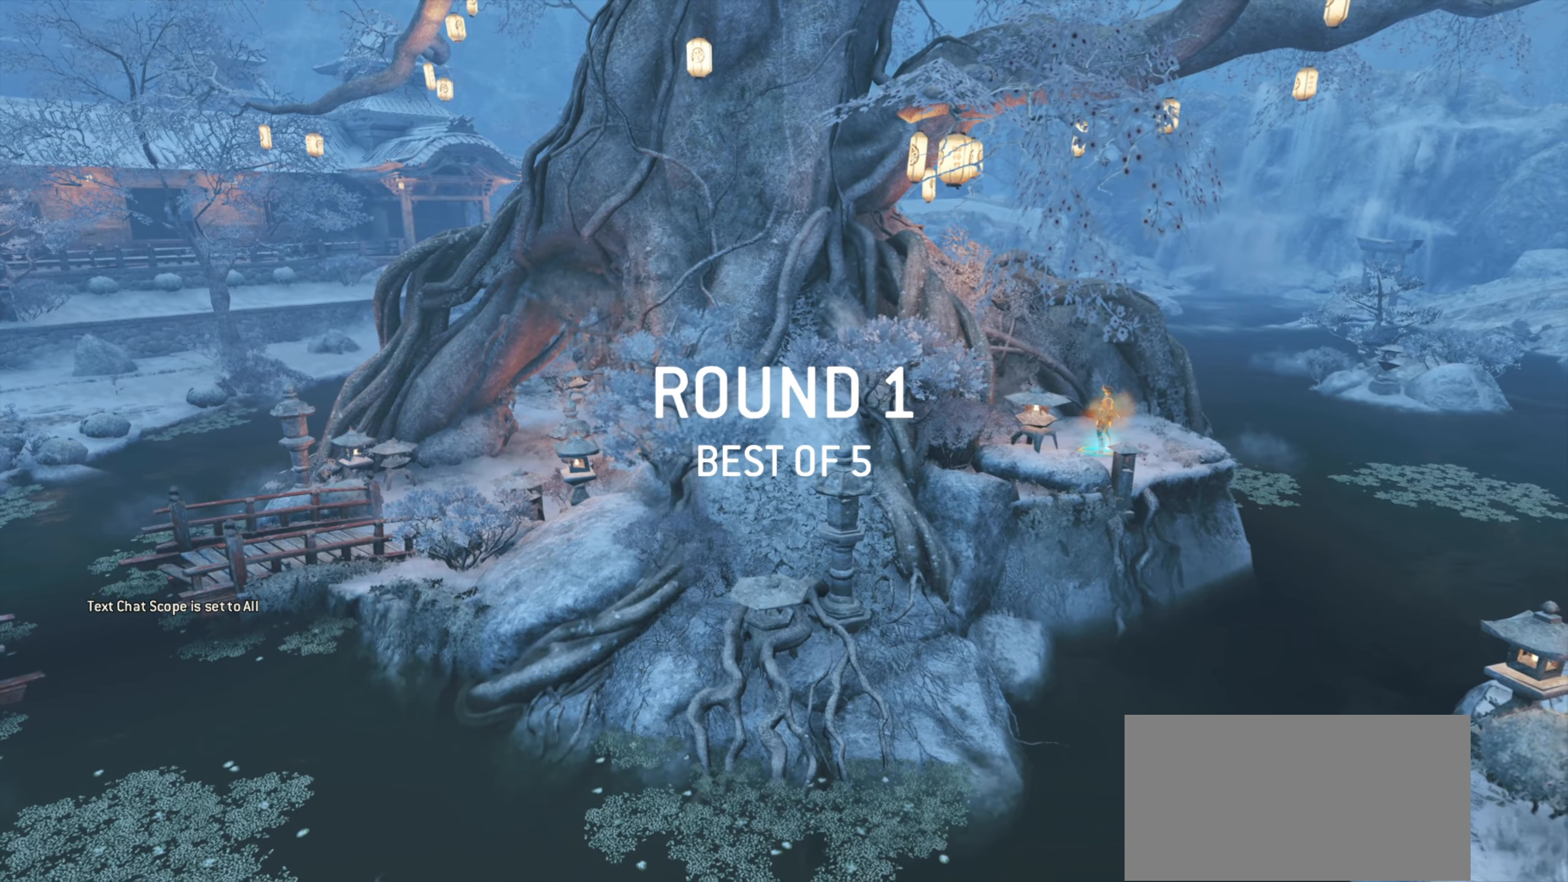
{"keys": [], "mouse": [], "events": []}
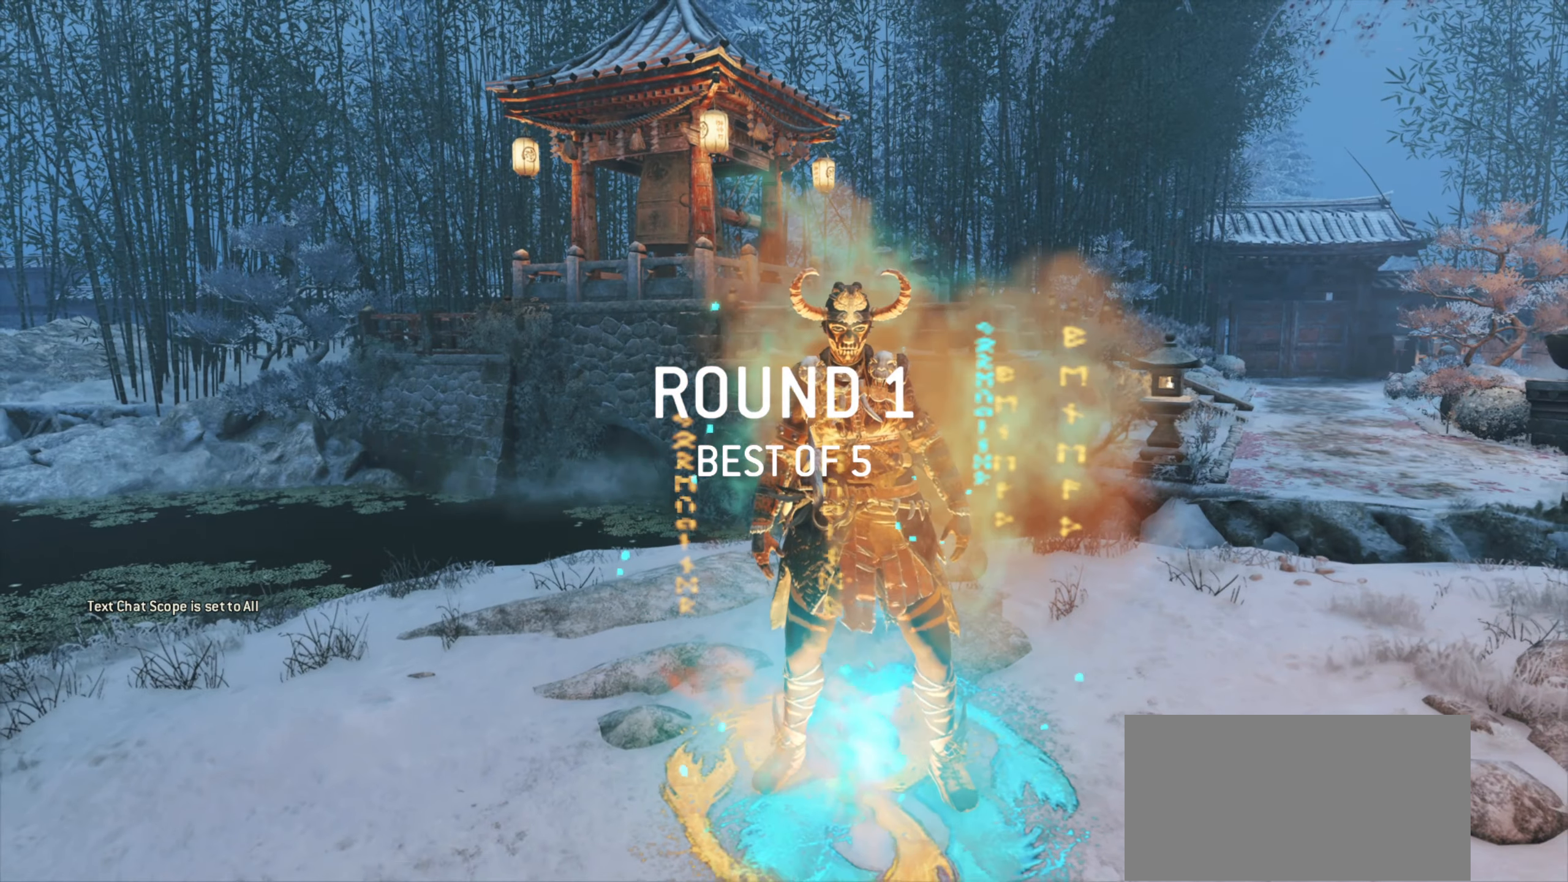
{"keys": [], "mouse": [], "events": []}
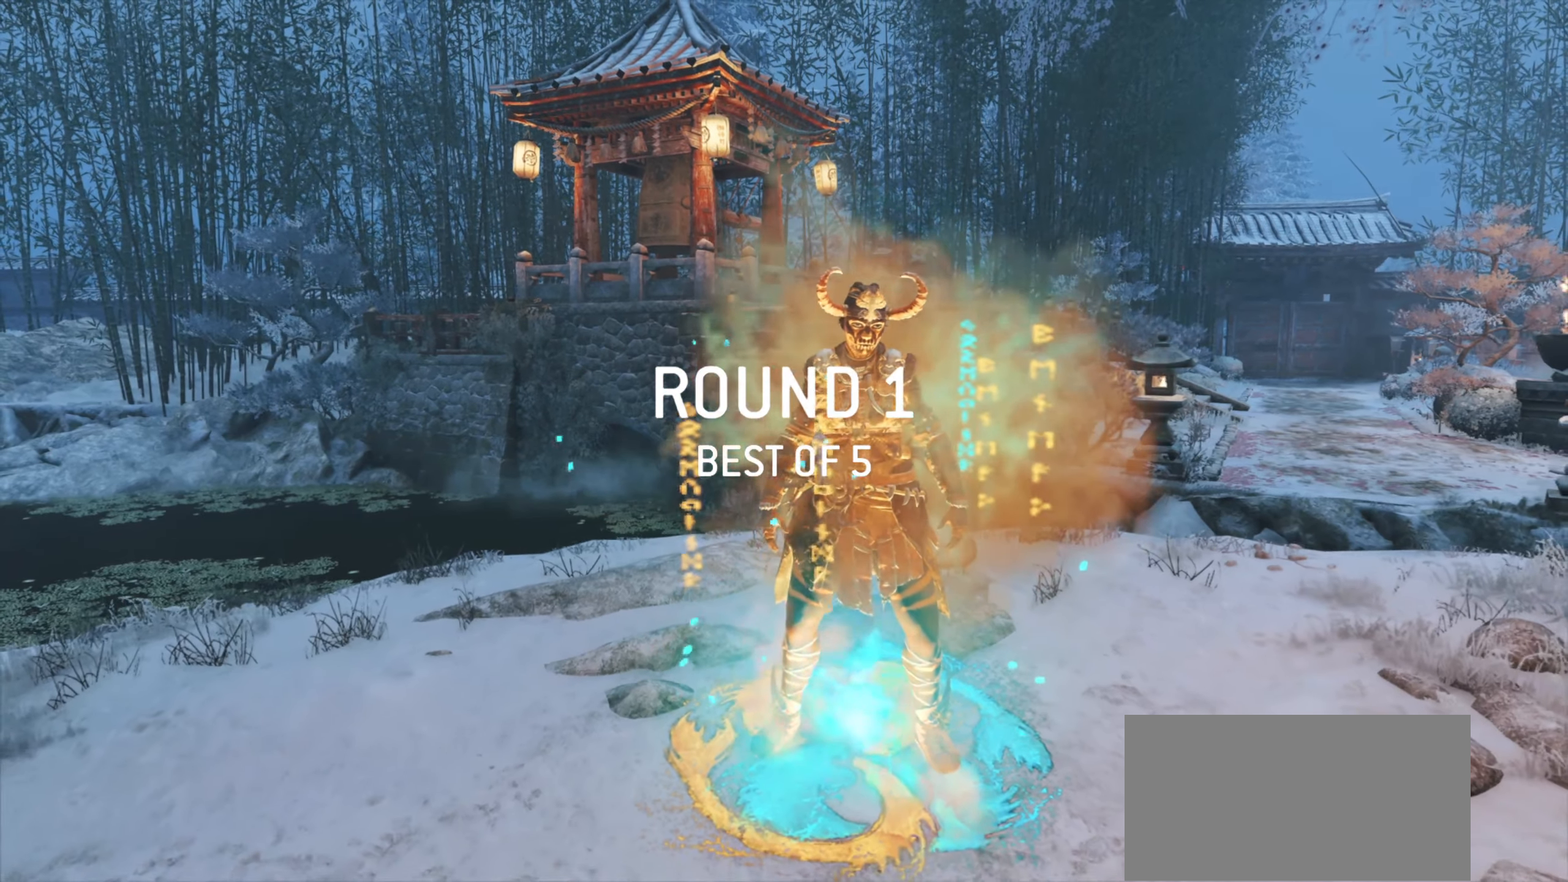
{"keys": [], "mouse": [], "events": []}
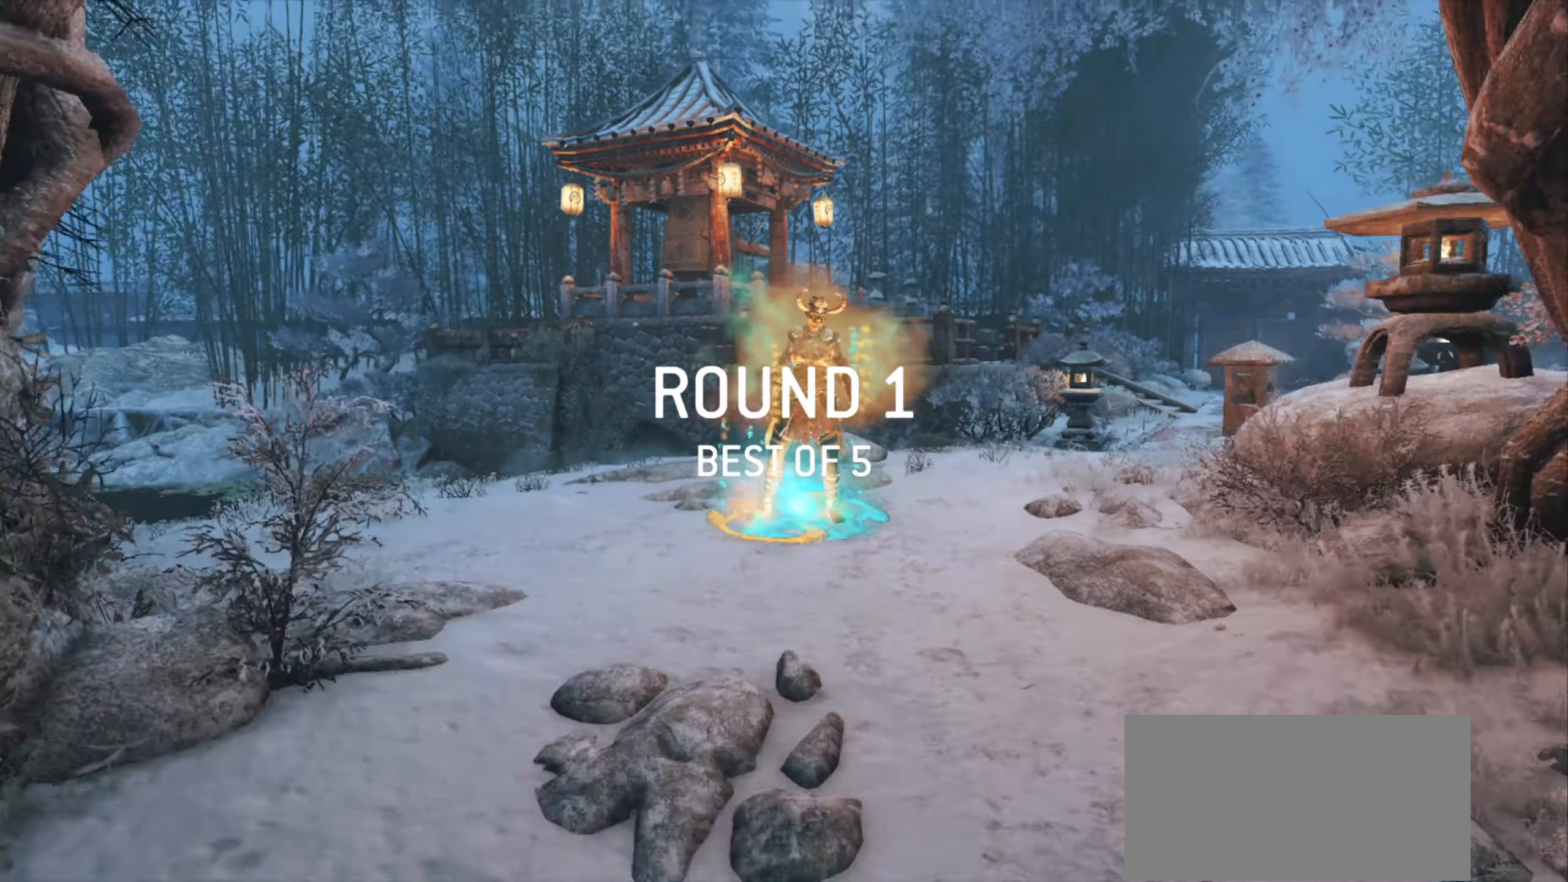
{"keys": [], "mouse": [], "events": []}
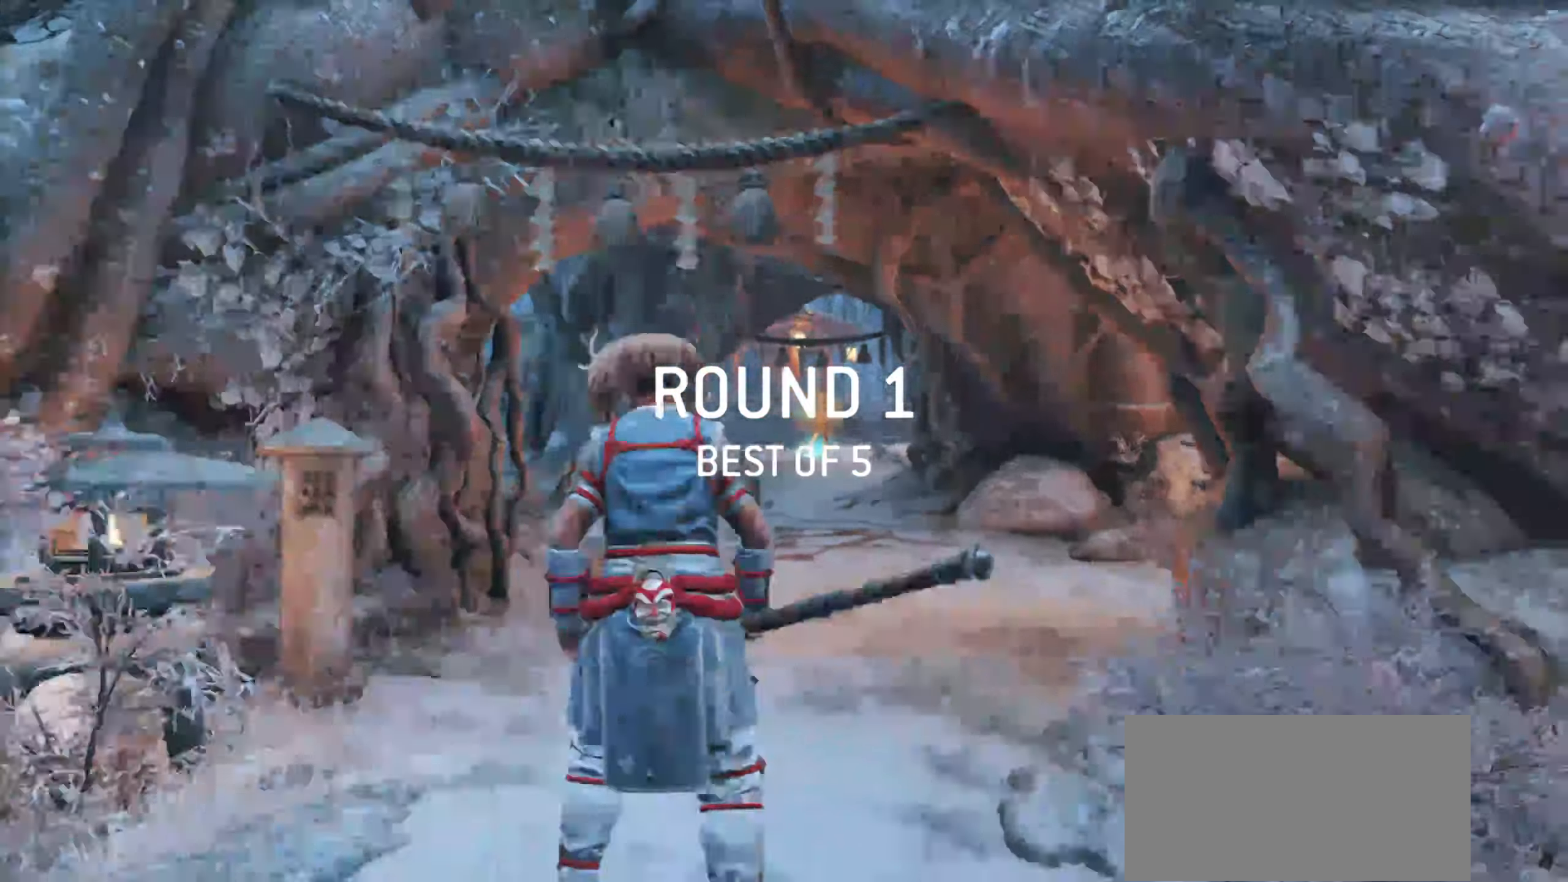
{"keys": [], "mouse": [], "events": []}
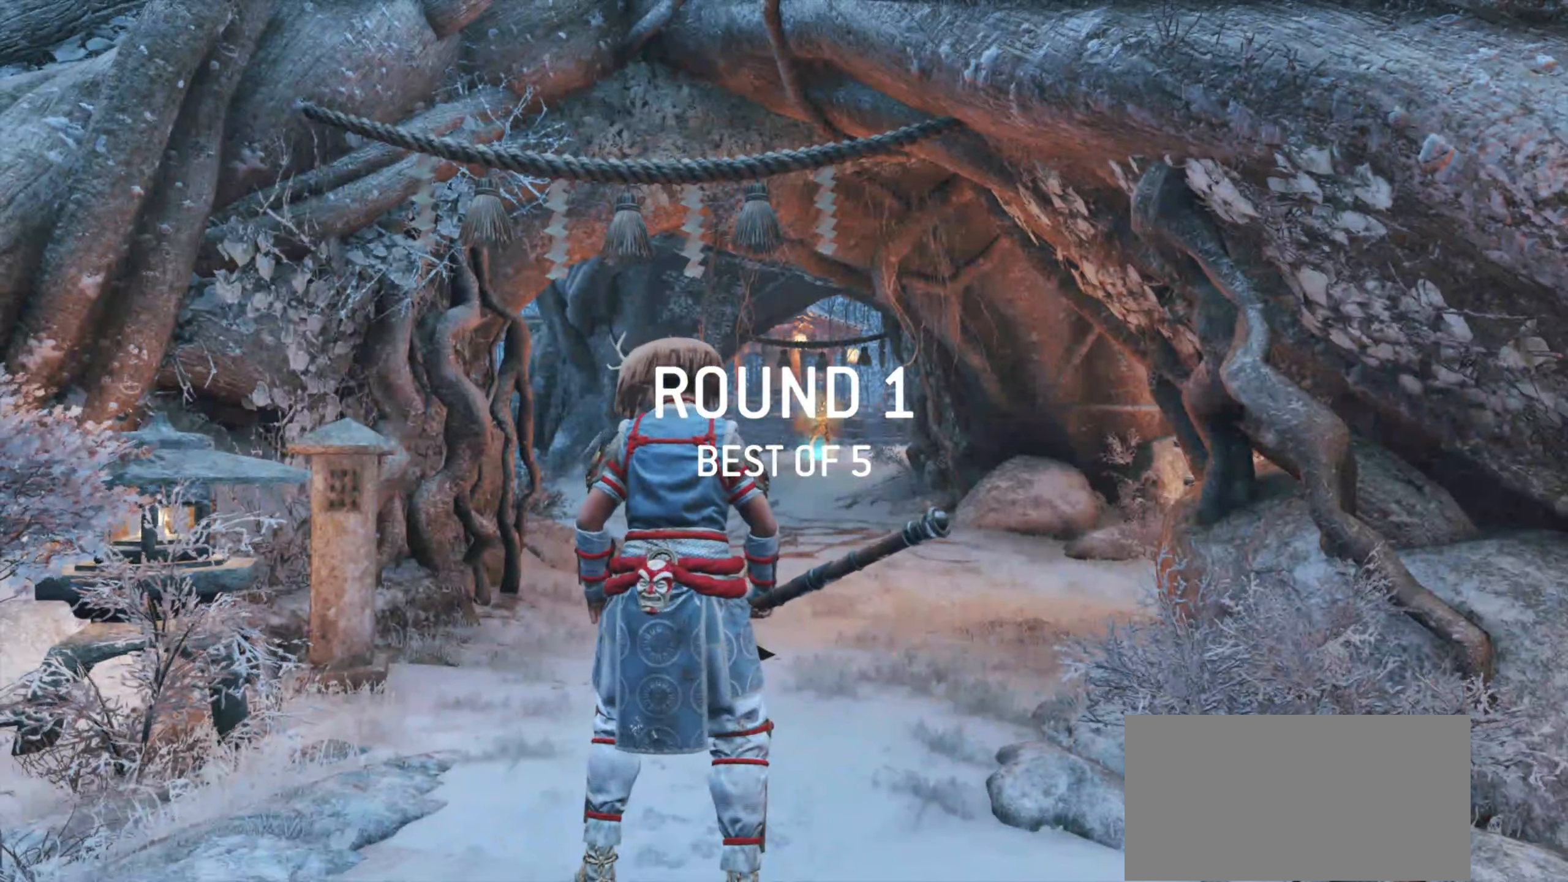
{"keys": [], "mouse": [], "events": []}
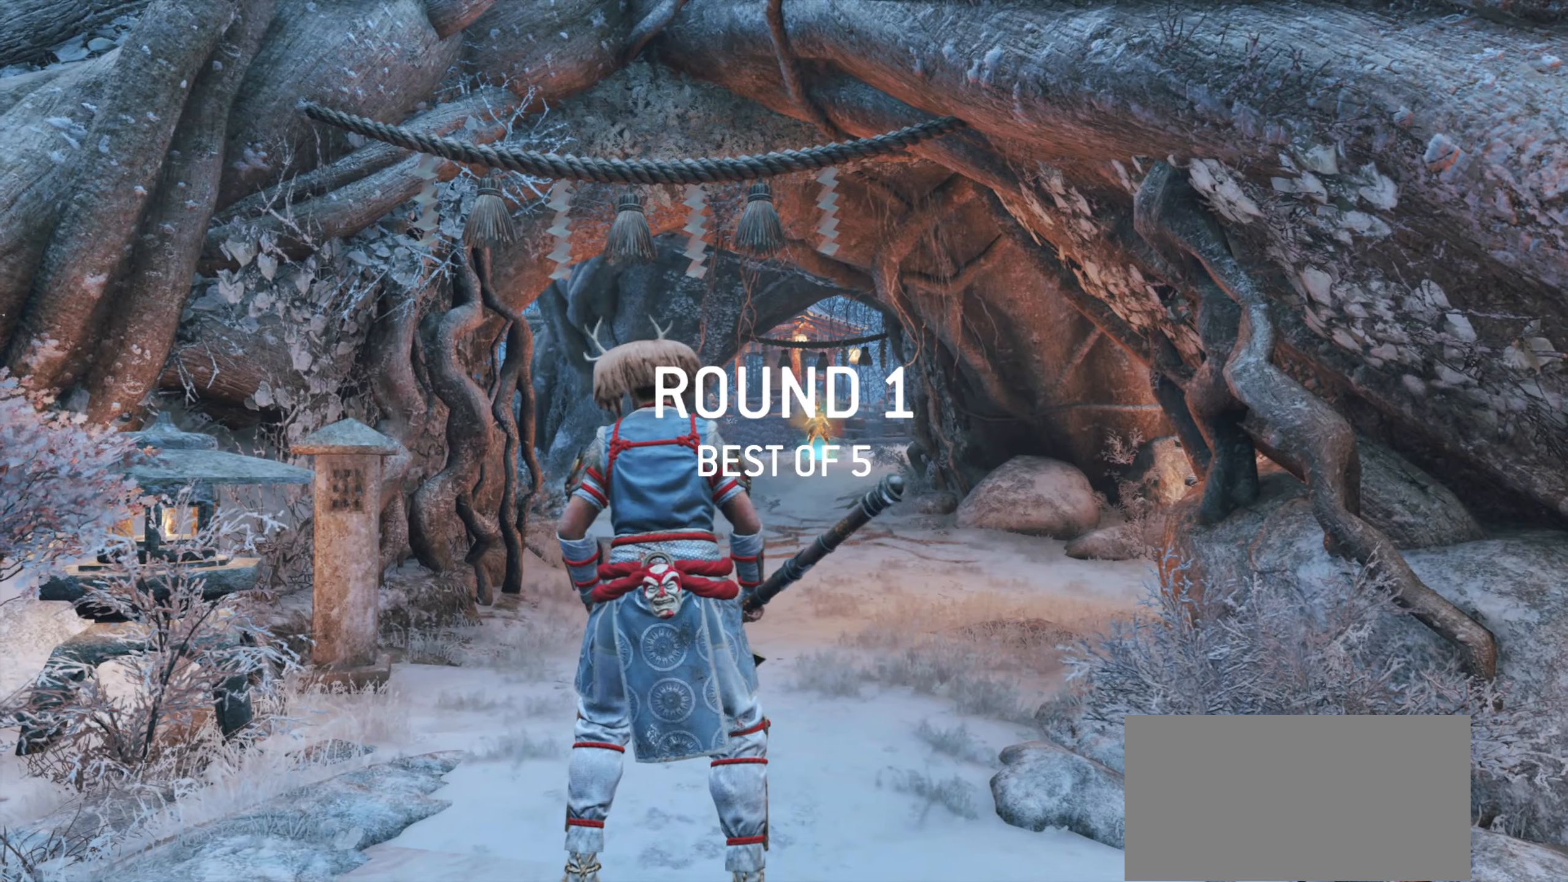
{"keys": [], "mouse": [], "events": []}
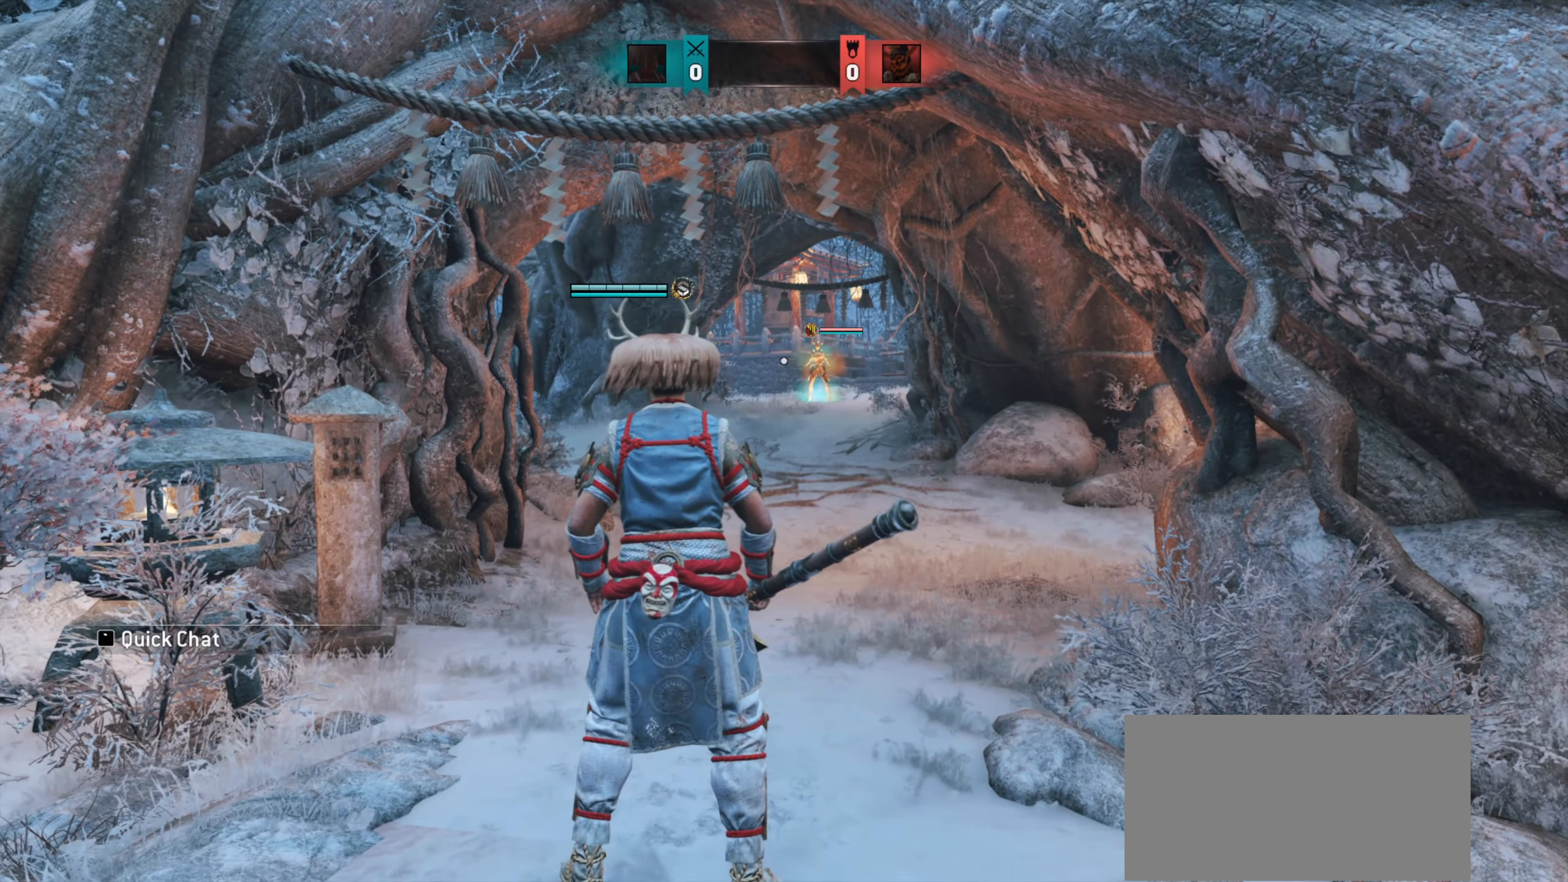
{"keys": ["w"], "mouse": [], "events": [[200, "w", "down"]]}
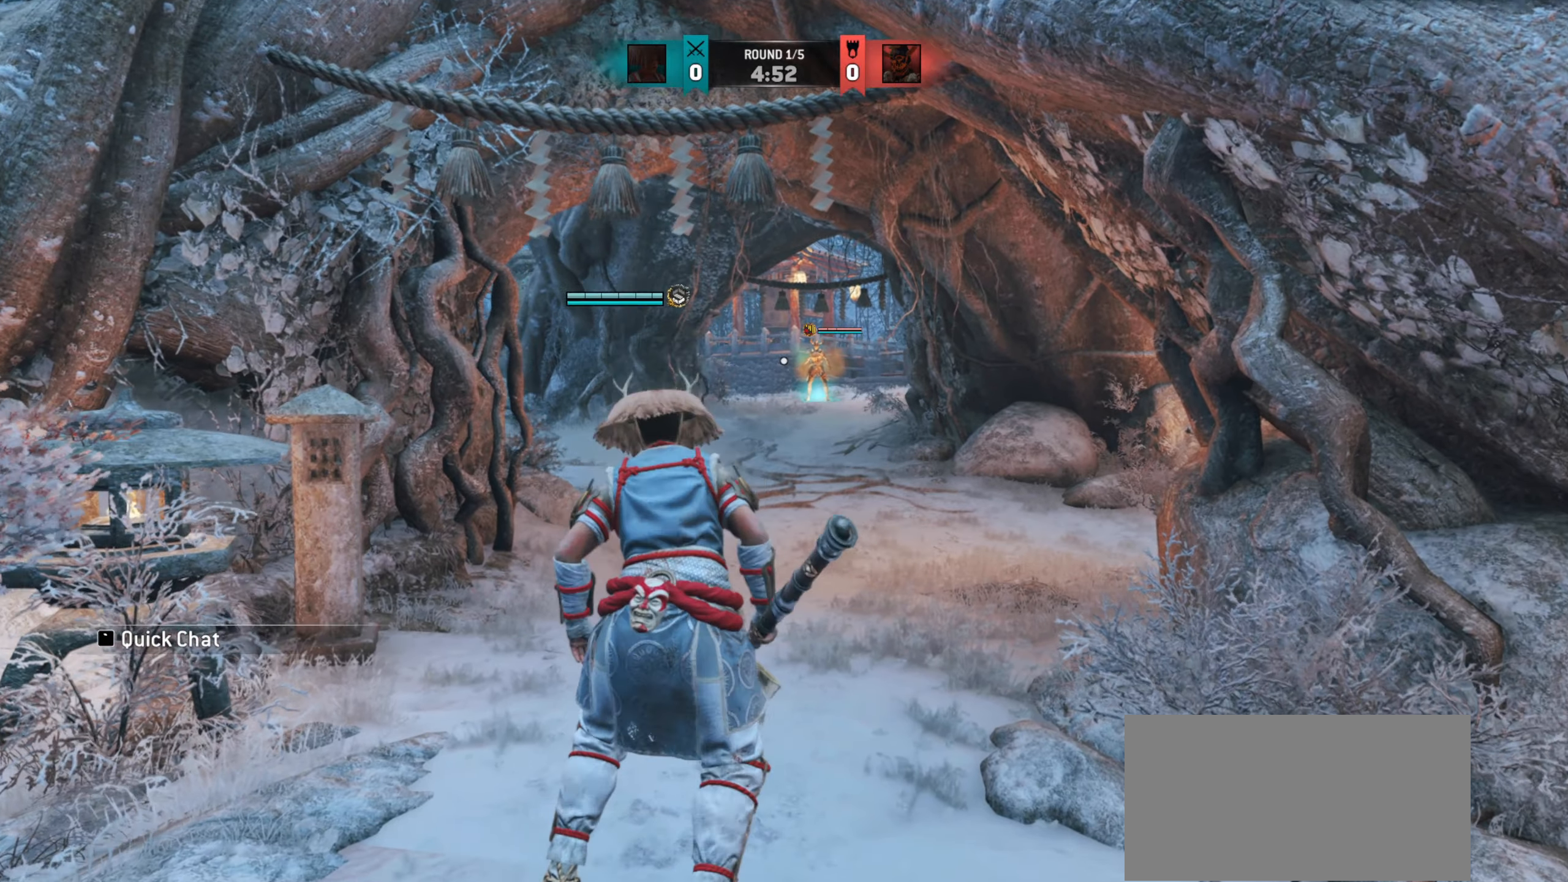
{"keys": ["w"], "mouse": [], "events": []}
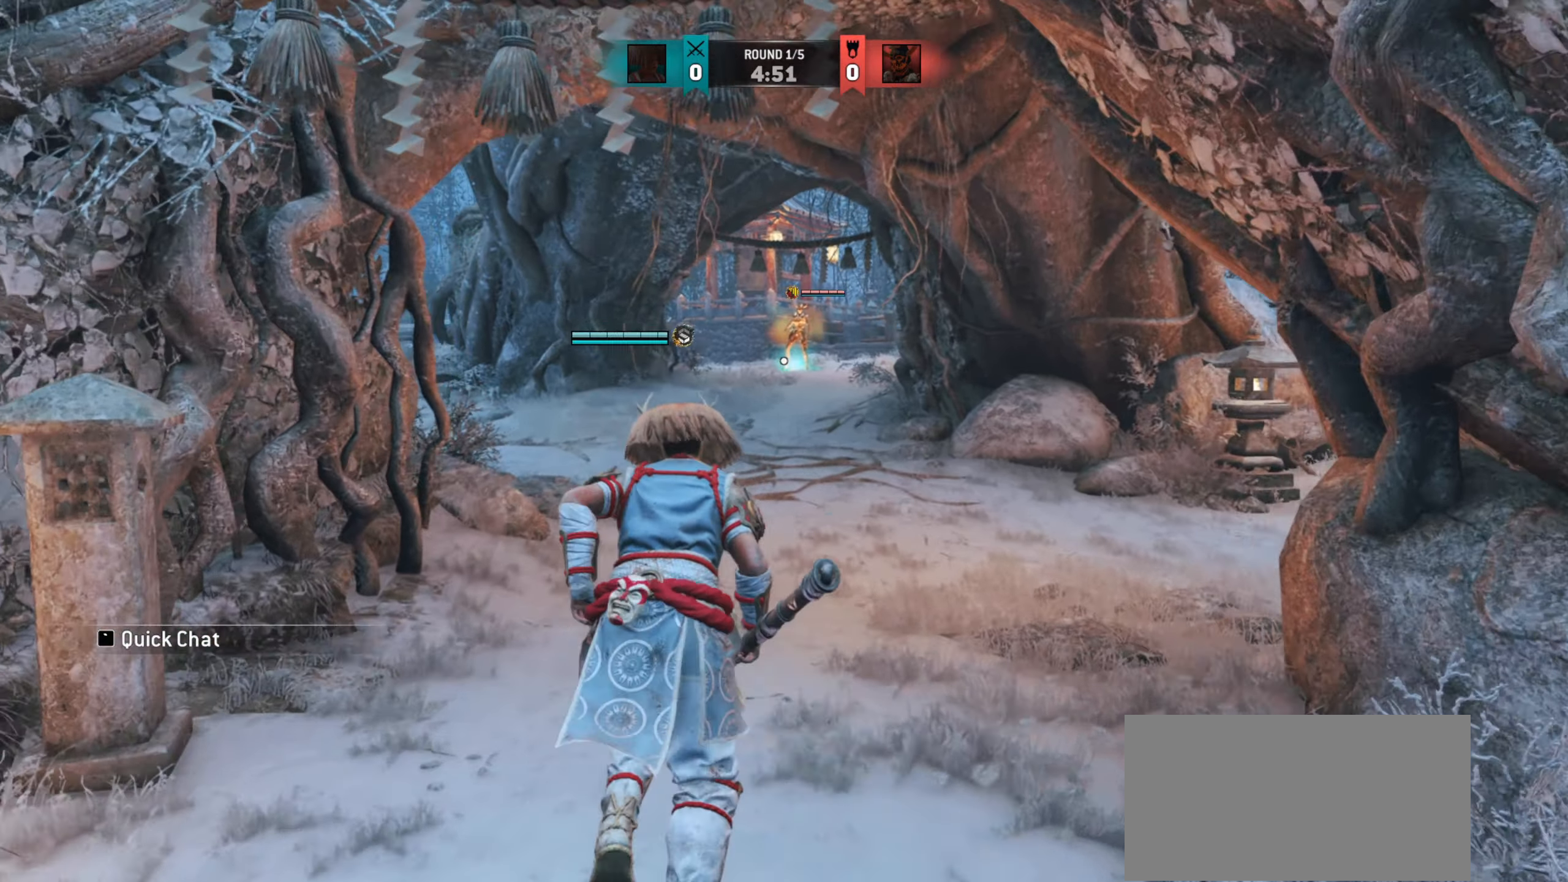
{"keys": ["w"], "mouse": [], "events": []}
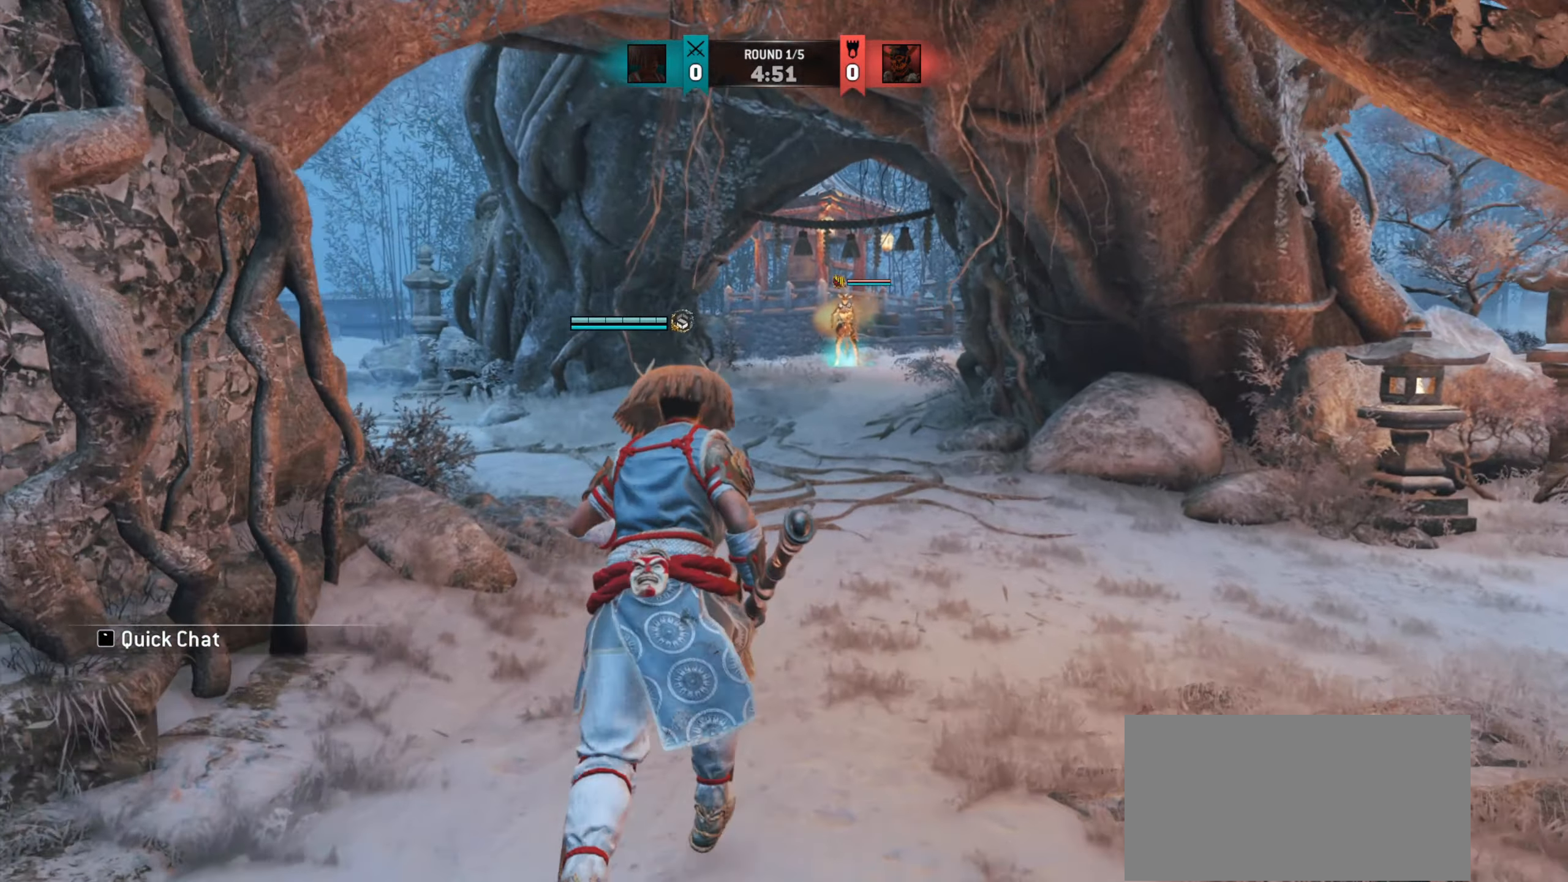
{"keys": [], "mouse": [], "events": [[167, "a", "down"], [284, "a", "up"], [300, "w", "up"]]}
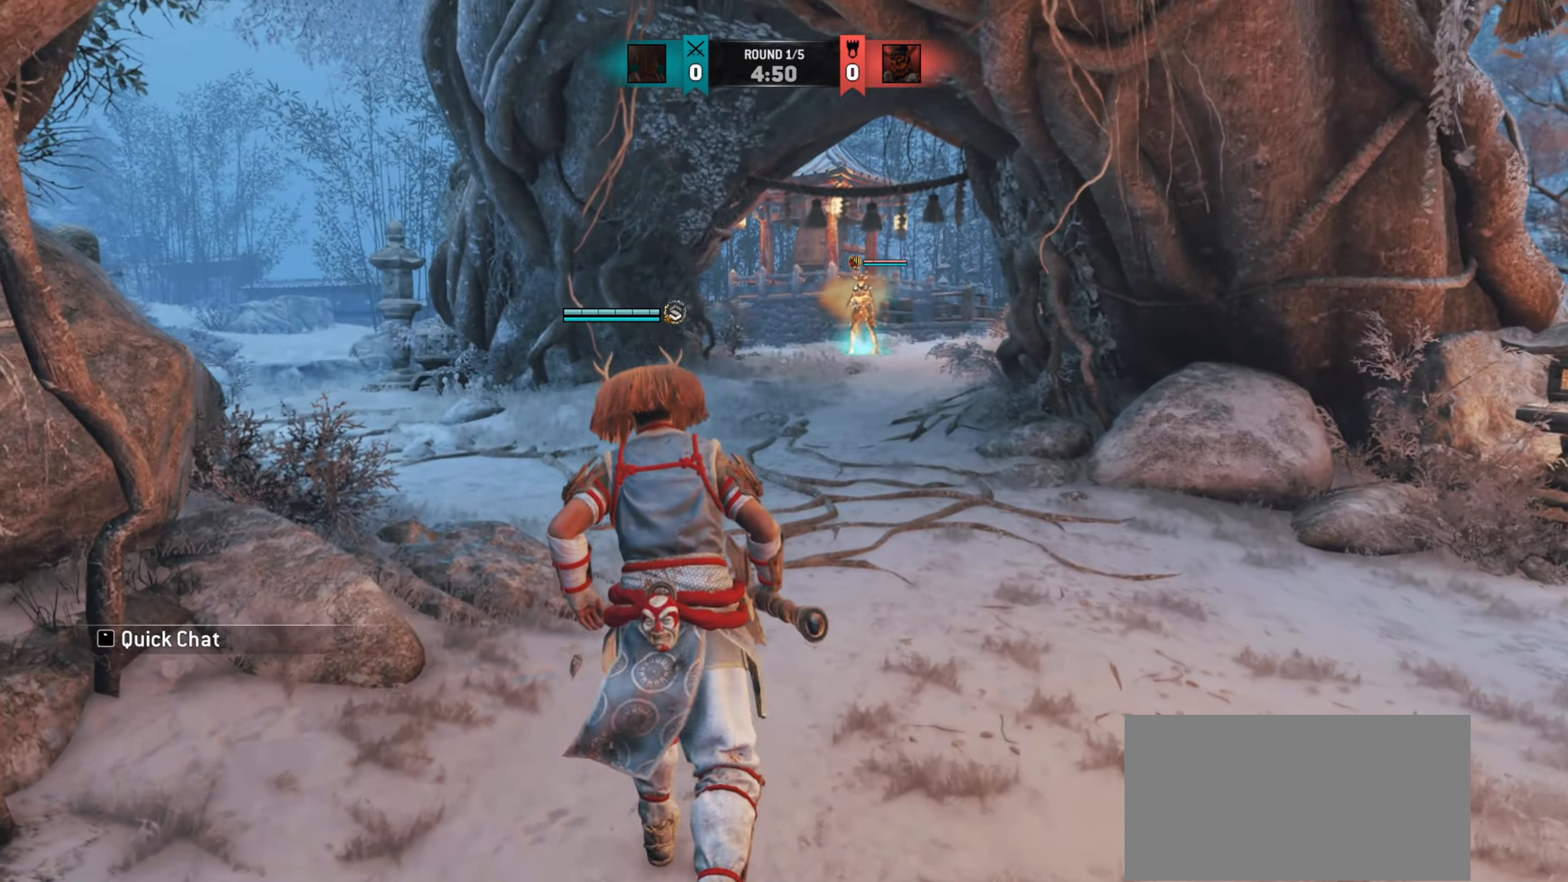
{"keys": [], "mouse": [], "events": []}
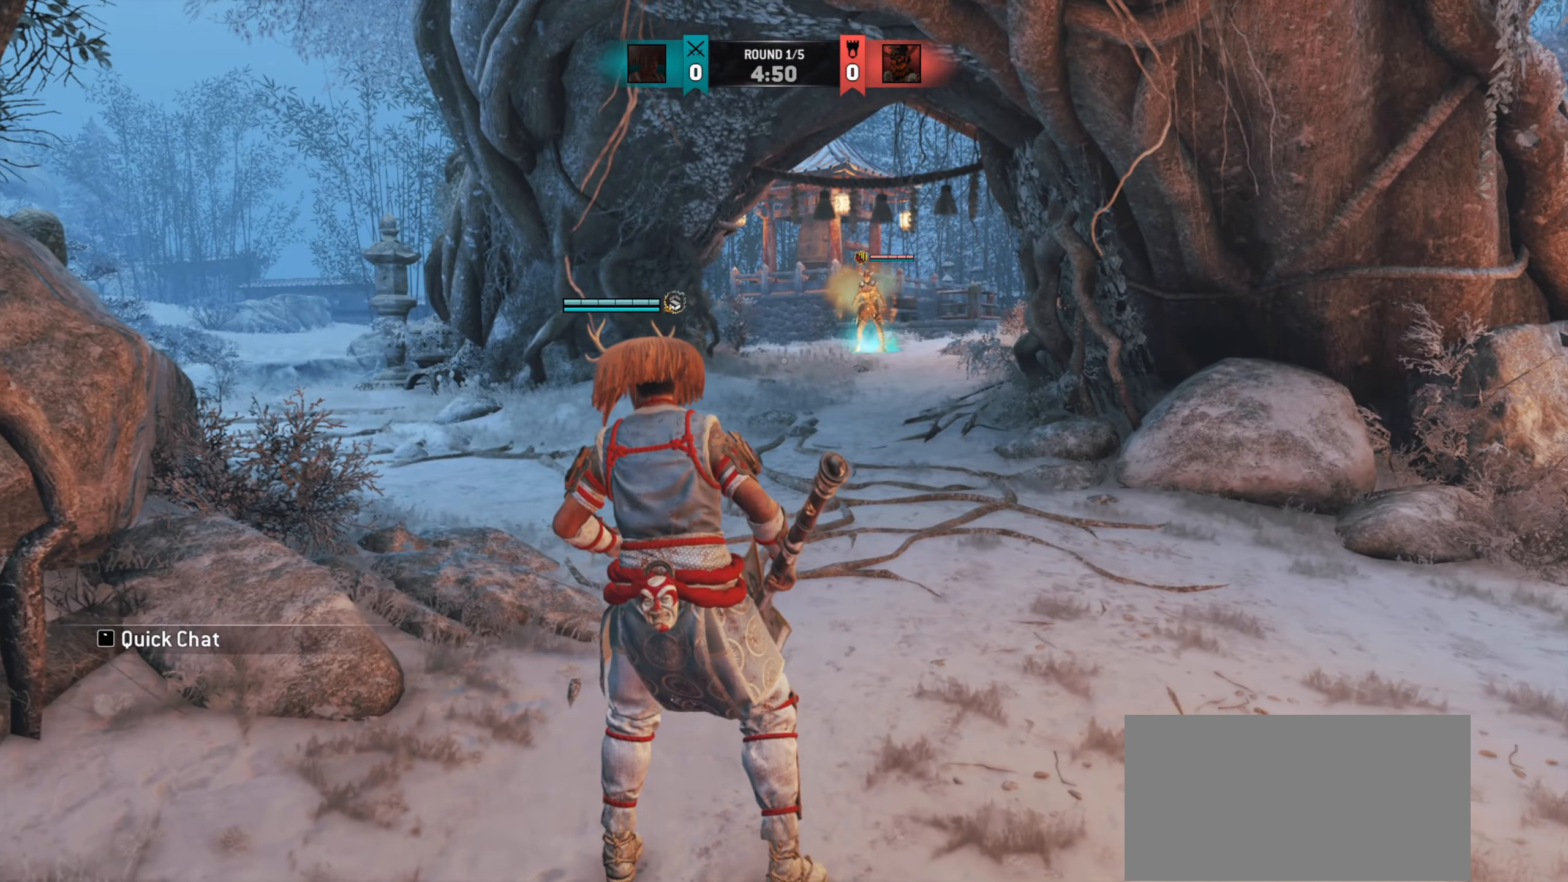
{"keys": [], "mouse": [], "events": []}
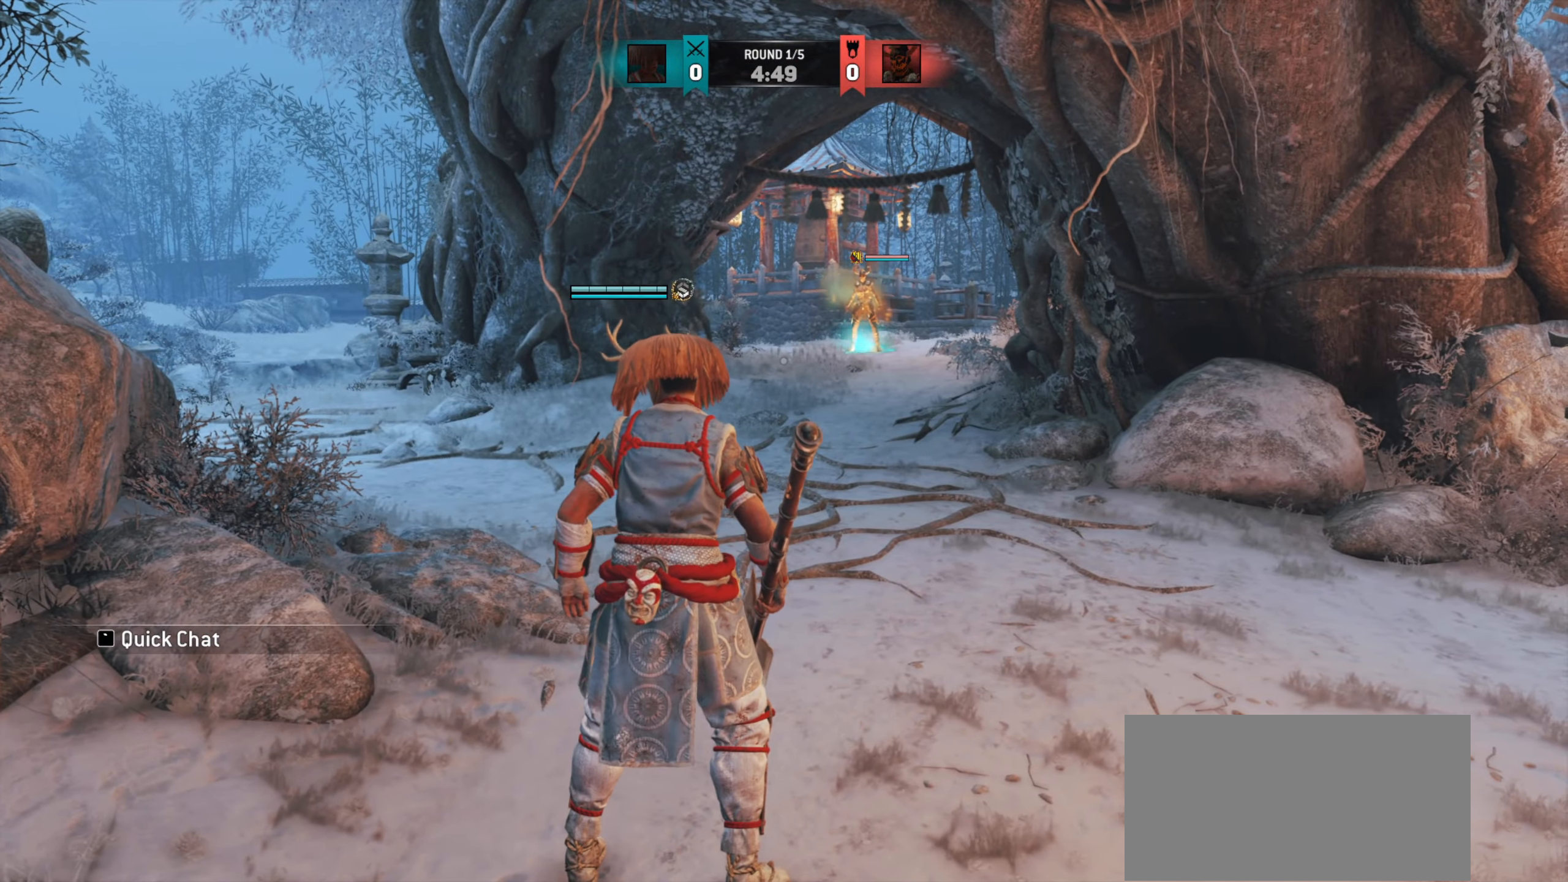
{"keys": [], "mouse": [], "events": []}
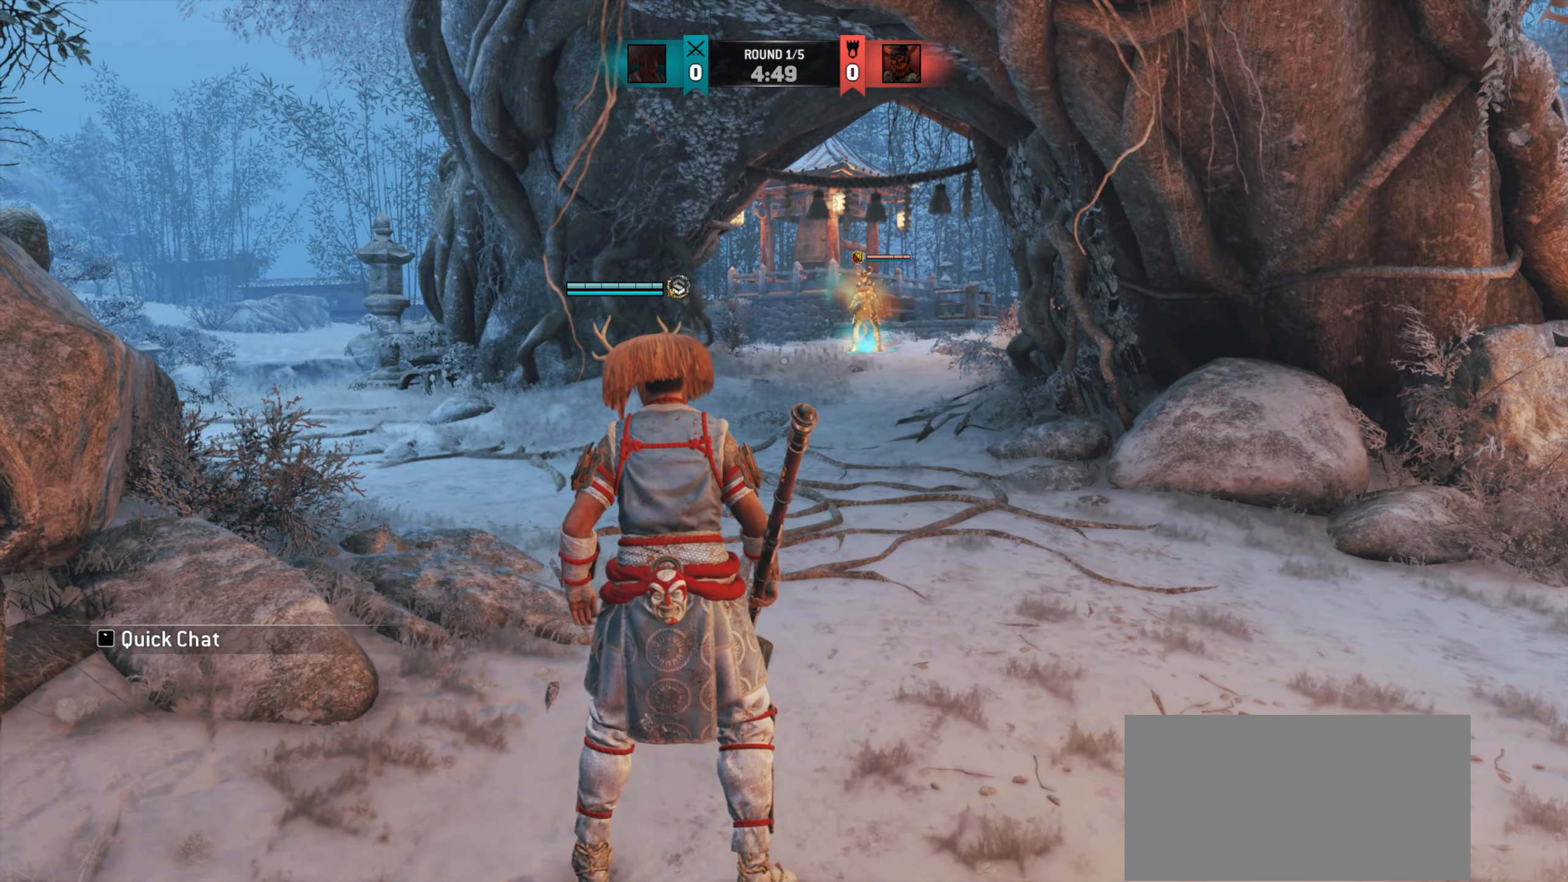
{"keys": [], "mouse": [], "events": []}
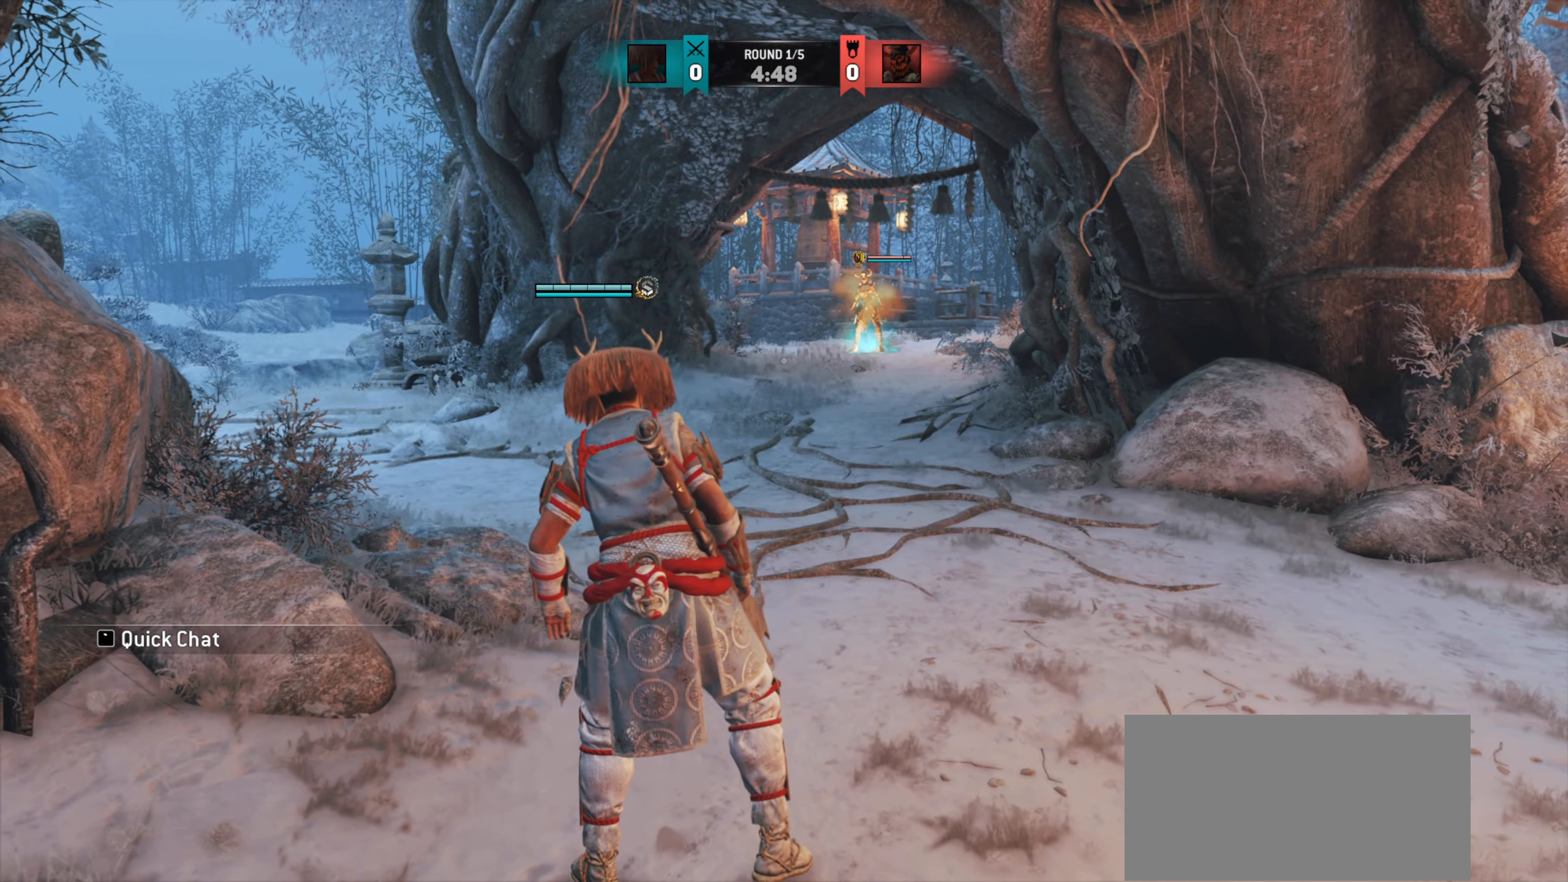
{"keys": [], "mouse": [], "events": []}
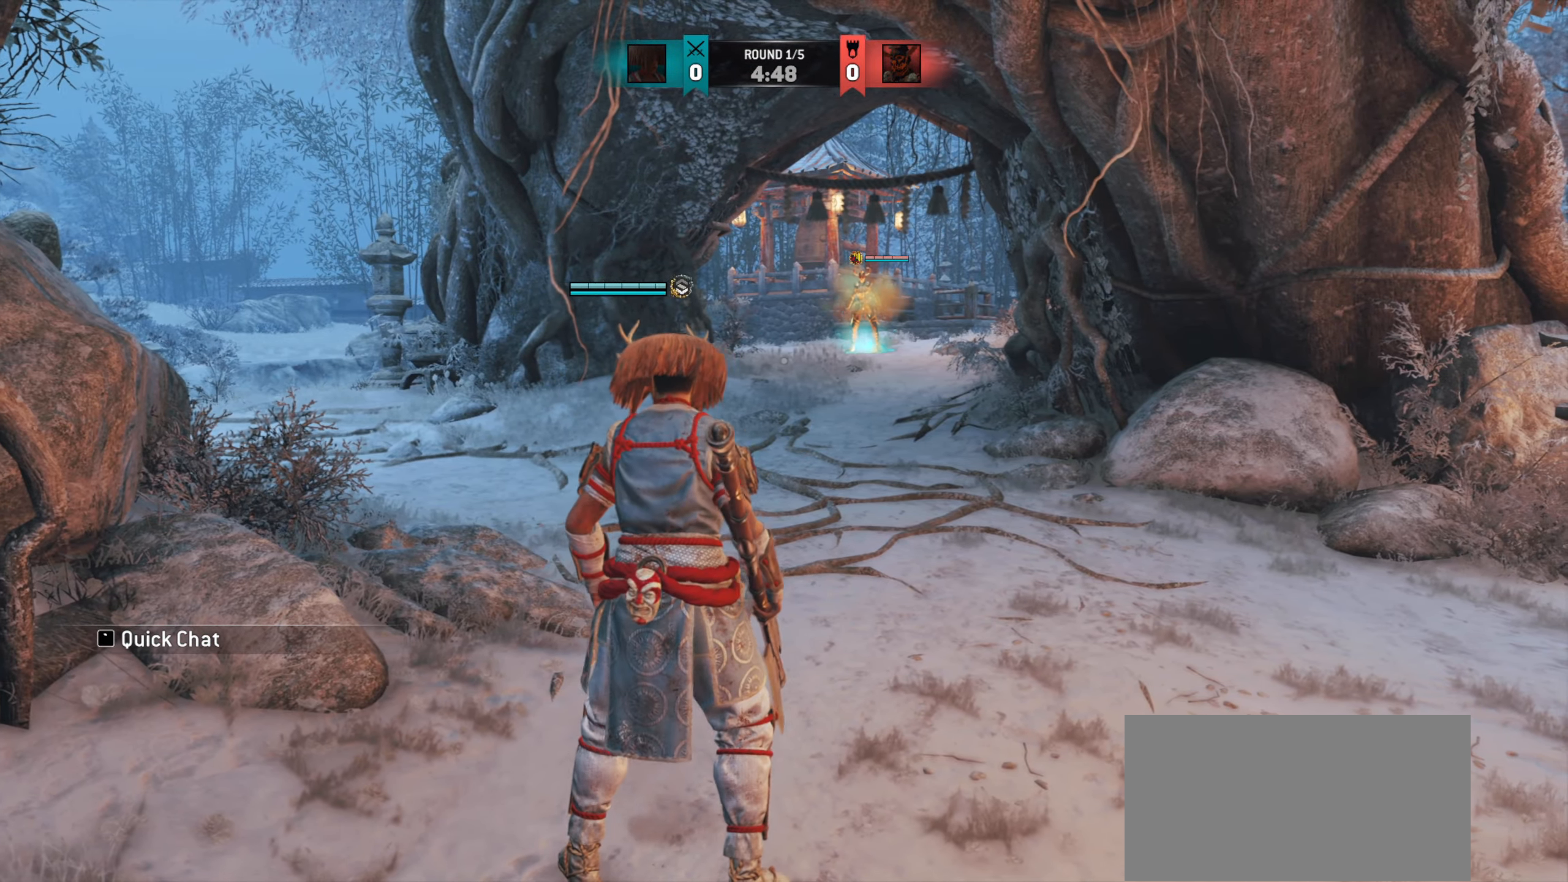
{"keys": [], "mouse": [], "events": [[467, "d", "down"], [500, "d", "up"]]}
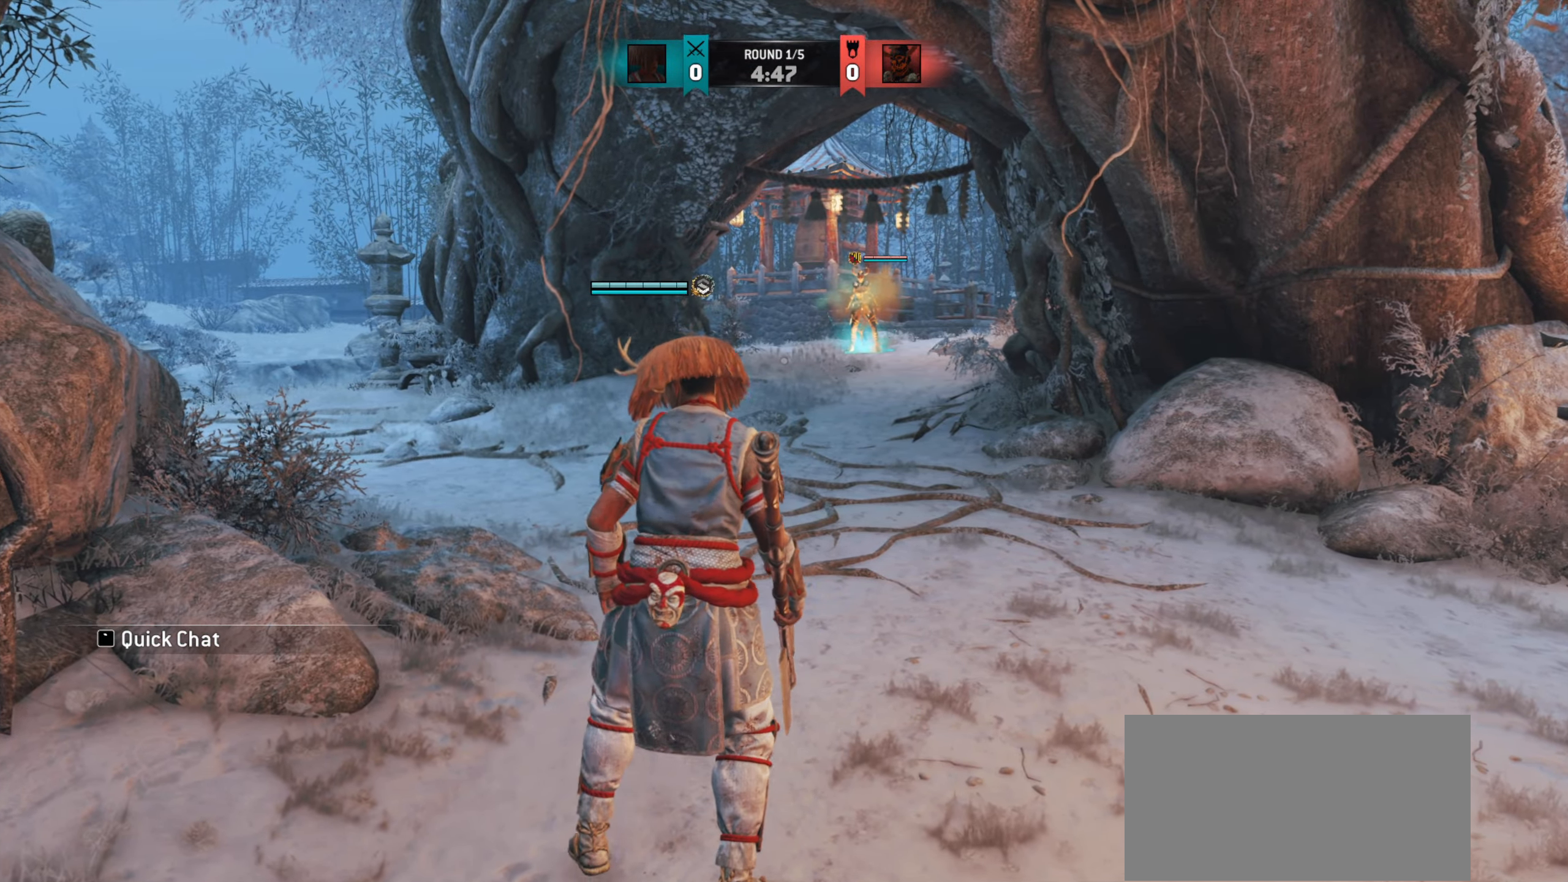
{"keys": ["a", "shift", "w"], "mouse": [], "events": [[34, "w", "down"], [316, "a", "down"], [483, "shift", "down"]]}
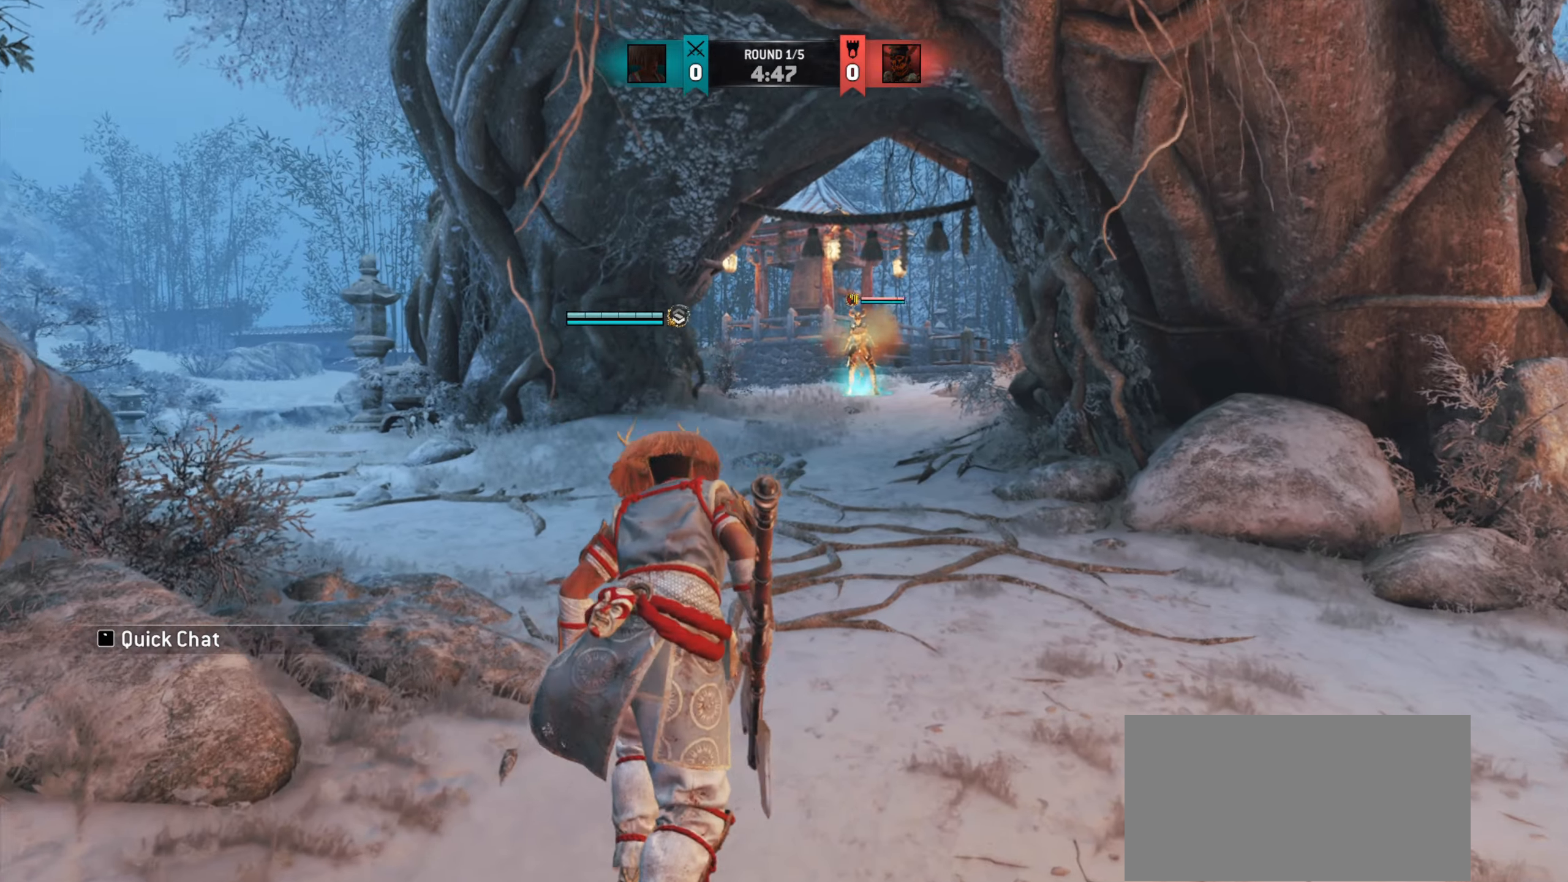
{"keys": ["a", "w"], "mouse": [], "events": [[16, "a", "up"], [183, "shift", "up"], [300, "a", "down"]]}
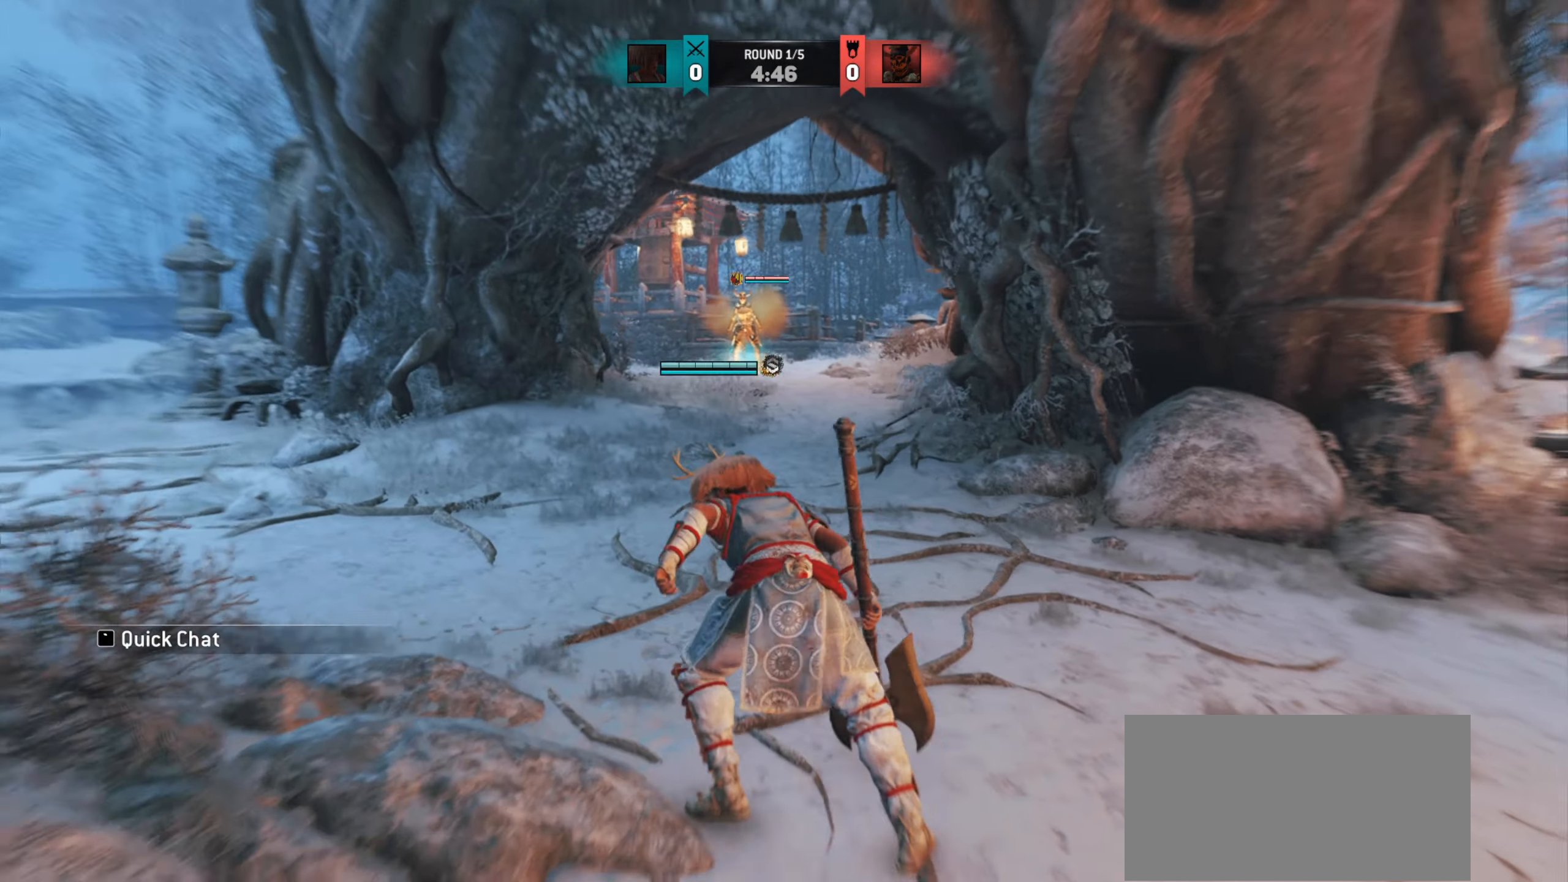
{"keys": ["s"], "mouse": [], "events": [[250, "w", "up"], [416, "s", "down"], [466, "a", "up"]]}